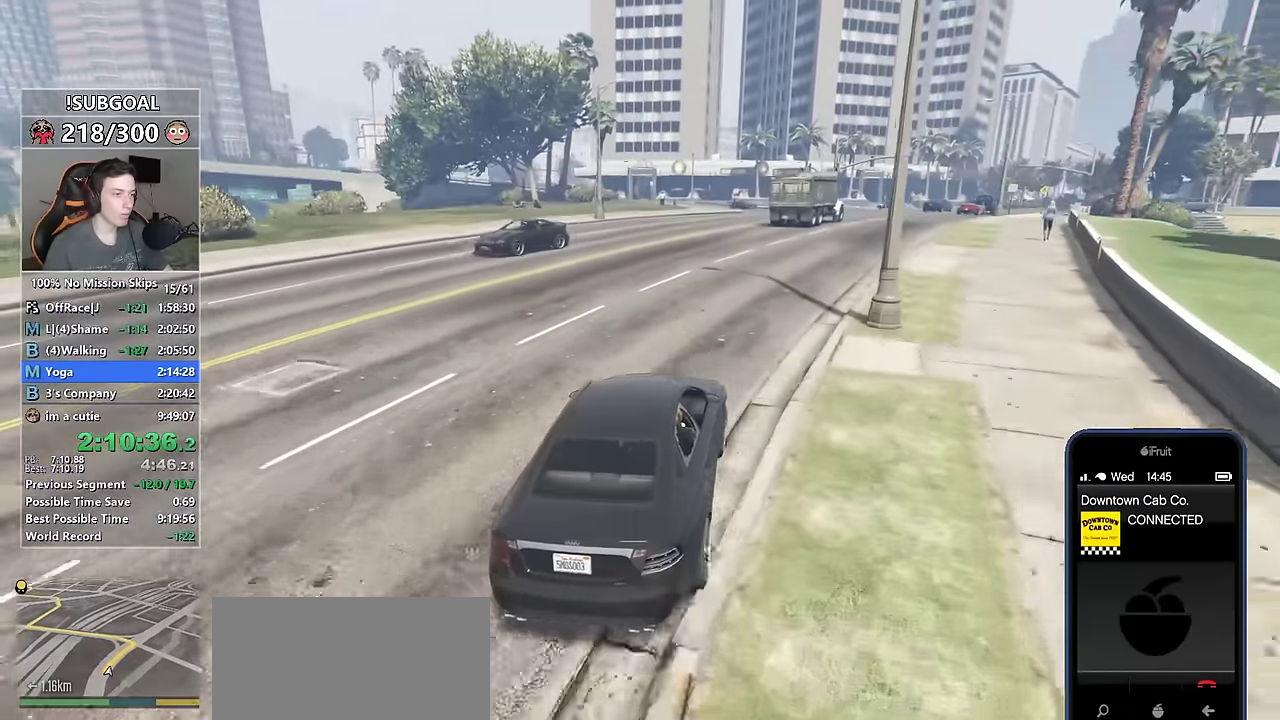
Gameplay with keyboard and mouse; each line is a JSON object with the keys and mouse buttons held at the frame after it. "events" lists presses ("down") and releases ("up") of "1", "2", "3", "4", "5", "6", "7", "a", "c", "caps_lock", "ctrl", "d", "e", "escape", "f", "f1", "f2", "f3", "g", "num4", "num5", "num6", "p", "q", "r", "return", "s", "shift", "space", "tab", "v", "w", "mouse_left", "mouse_middle", "mouse_right", "mouse_mb4", "mouse_mb5", "mouse_wheel_up" and "mouse_wheel_down" between this image and that frame as [ms after this image, input, new state], when the widget could be followed in between. "mouse_left", "mouse_middle", "mouse_right", "mouse_mb4", "mouse_mb5", "mouse_wheel_up", "mouse_wheel_down" = the "left", "middle", "right", "mb4", "mb5", "wheel_up", "wheel_down" buttons of the "mouse" list. No other keys are recorded. Not read: mouse_move.
{"keys": ["w"], "mouse": [], "events": []}
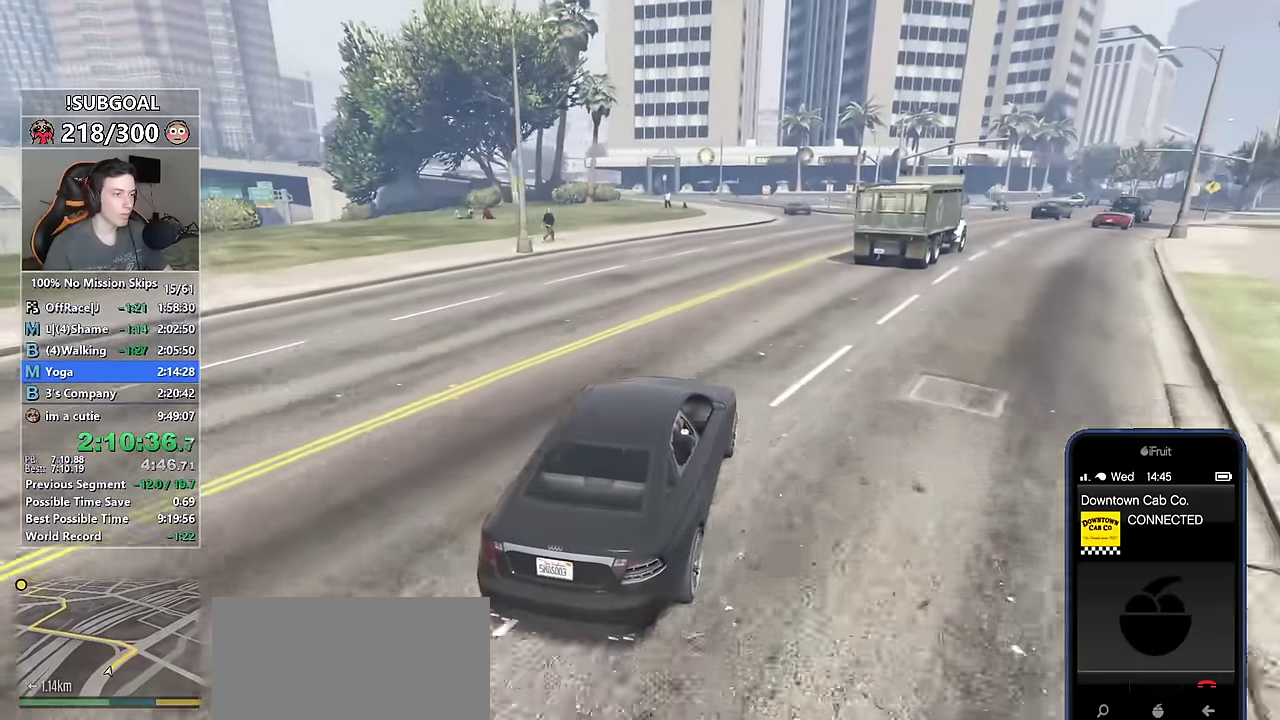
{"keys": [], "mouse": [], "events": [[133, "a", "down"], [283, "a", "up"], [467, "w", "up"]]}
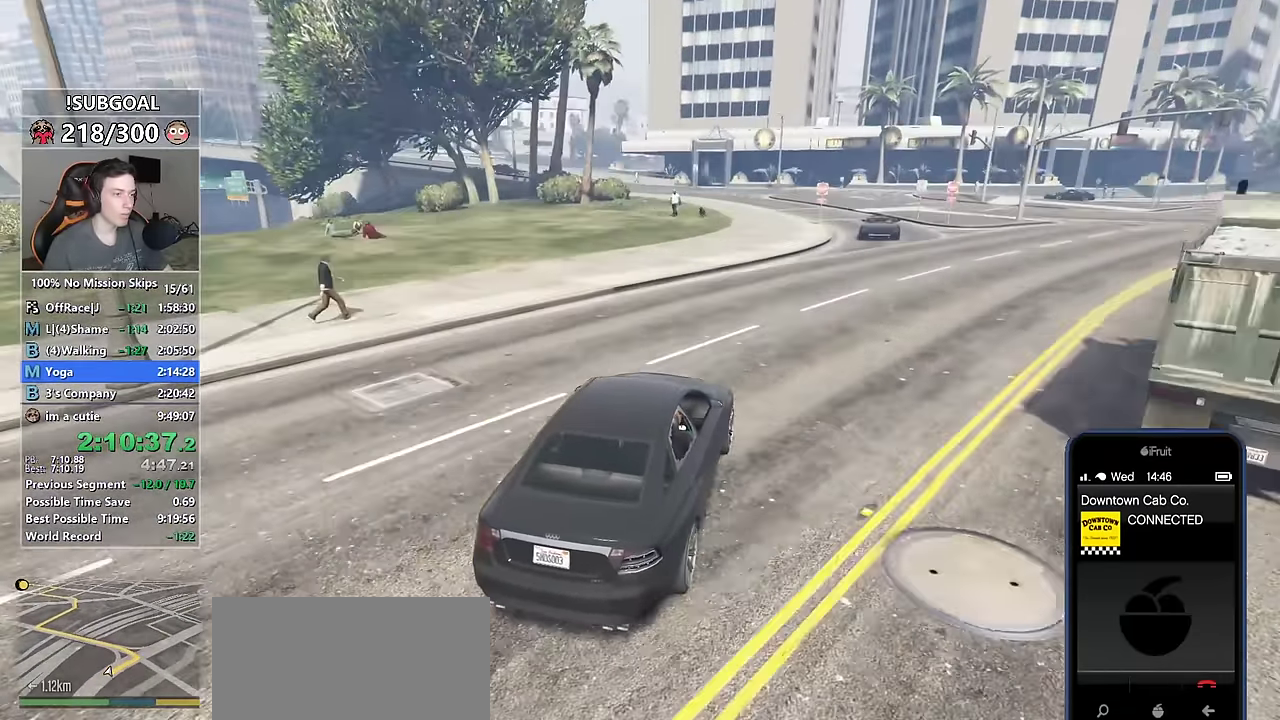
{"keys": [], "mouse": [], "events": [[50, "a", "down"], [150, "a", "up"], [333, "a", "down"], [467, "a", "up"]]}
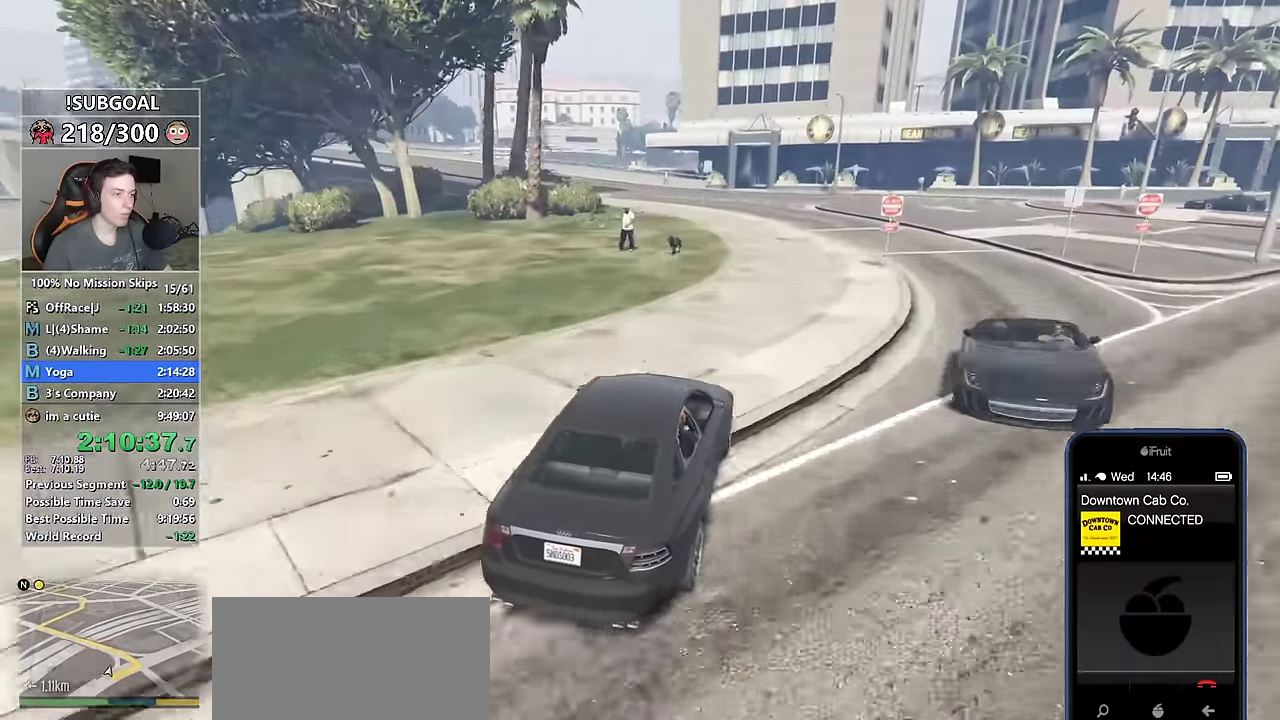
{"keys": ["w"], "mouse": [], "events": [[117, "a", "down"], [117, "w", "down"], [217, "a", "up"], [350, "a", "down"], [450, "a", "up"]]}
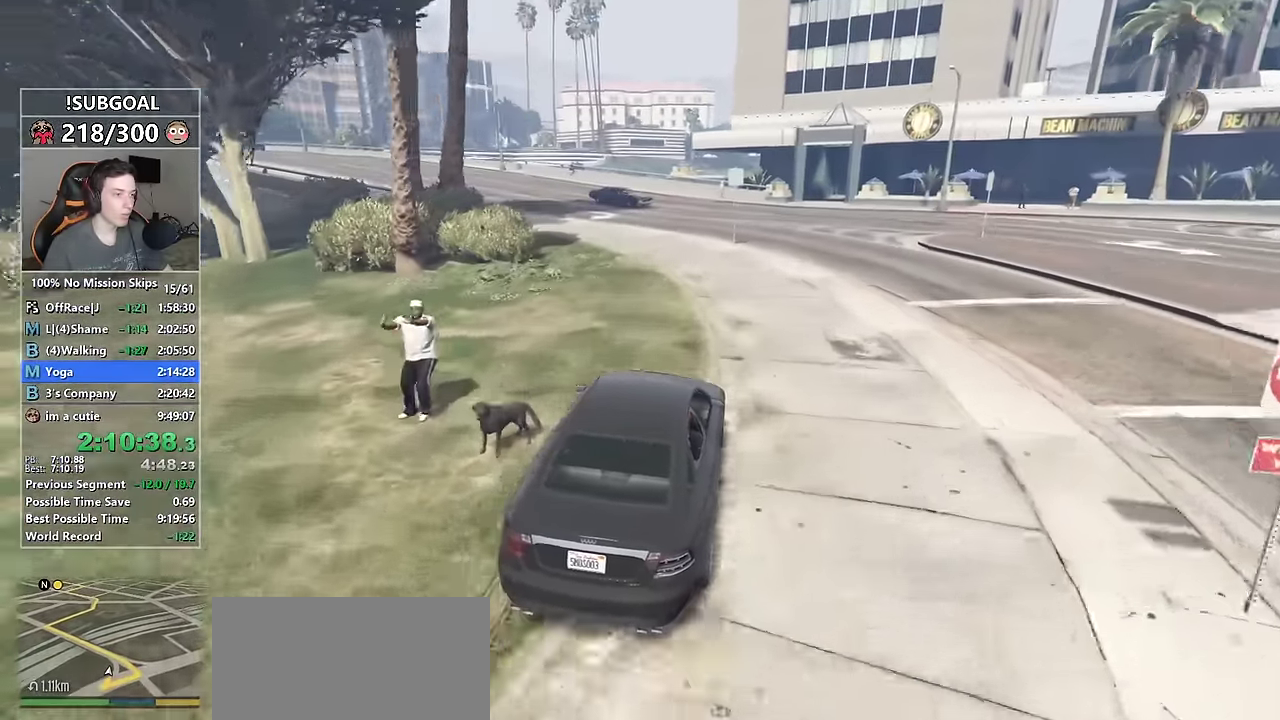
{"keys": ["w"], "mouse": [], "events": [[50, "a", "down"], [133, "a", "up"], [233, "mouse_middle", "down"], [317, "a", "down"], [367, "a", "up"], [383, "mouse_middle", "up"]]}
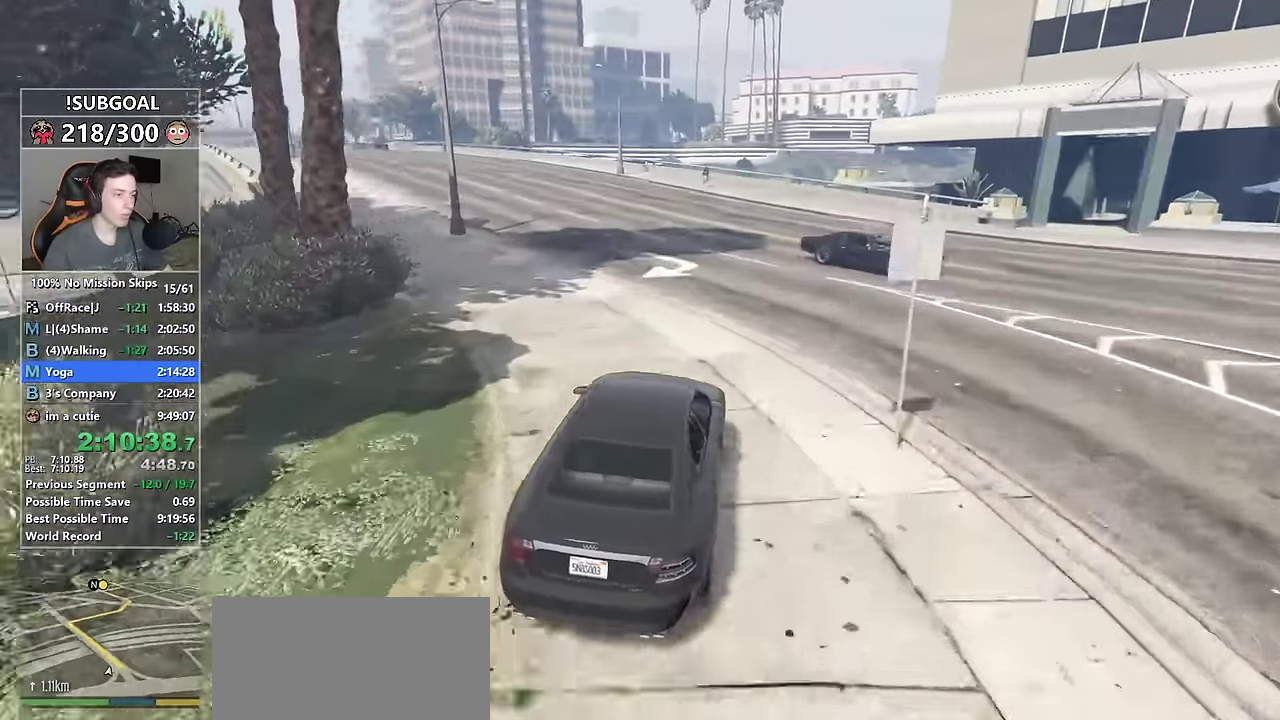
{"keys": ["a", "w"], "mouse": [], "events": [[50, "a", "down"], [150, "a", "up"], [250, "mouse_left", "down"], [283, "a", "down"], [283, "mouse_left", "up"], [383, "a", "up"], [383, "mouse_left", "down"], [483, "a", "down"], [483, "mouse_left", "up"]]}
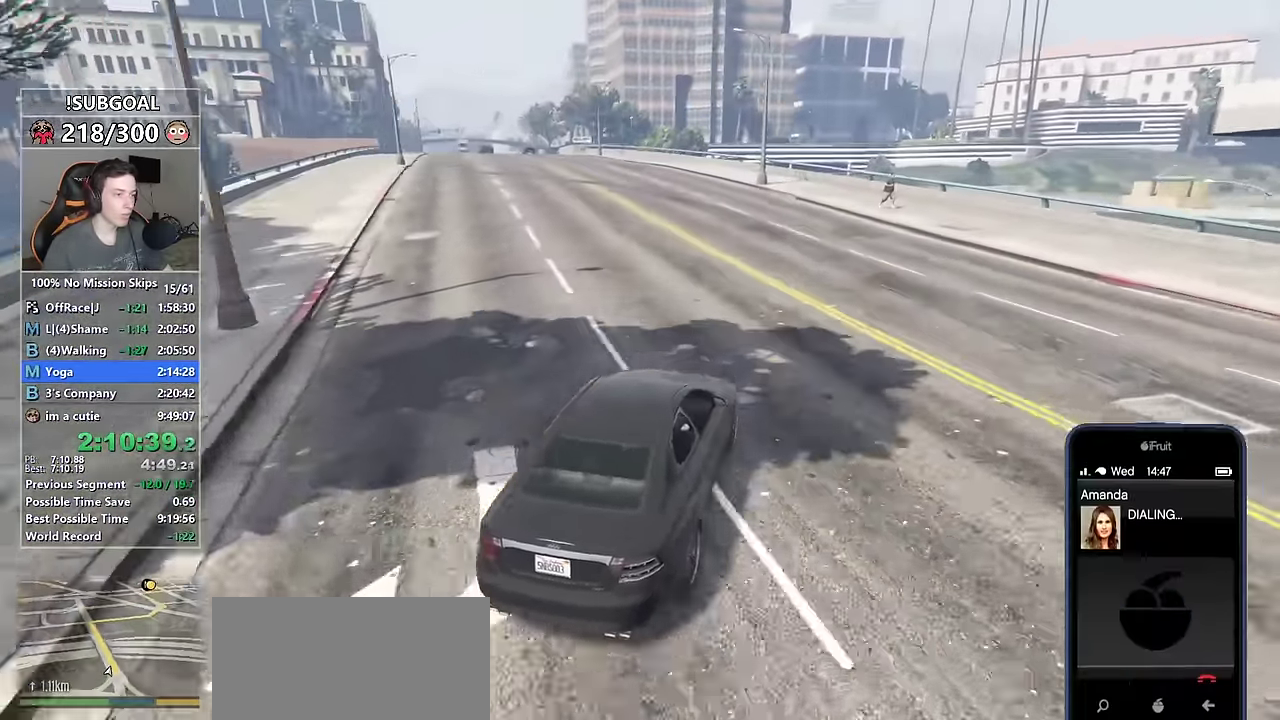
{"keys": ["a", "w"], "mouse": [], "events": [[67, "a", "up"], [117, "a", "down"], [217, "a", "up"], [450, "a", "down"]]}
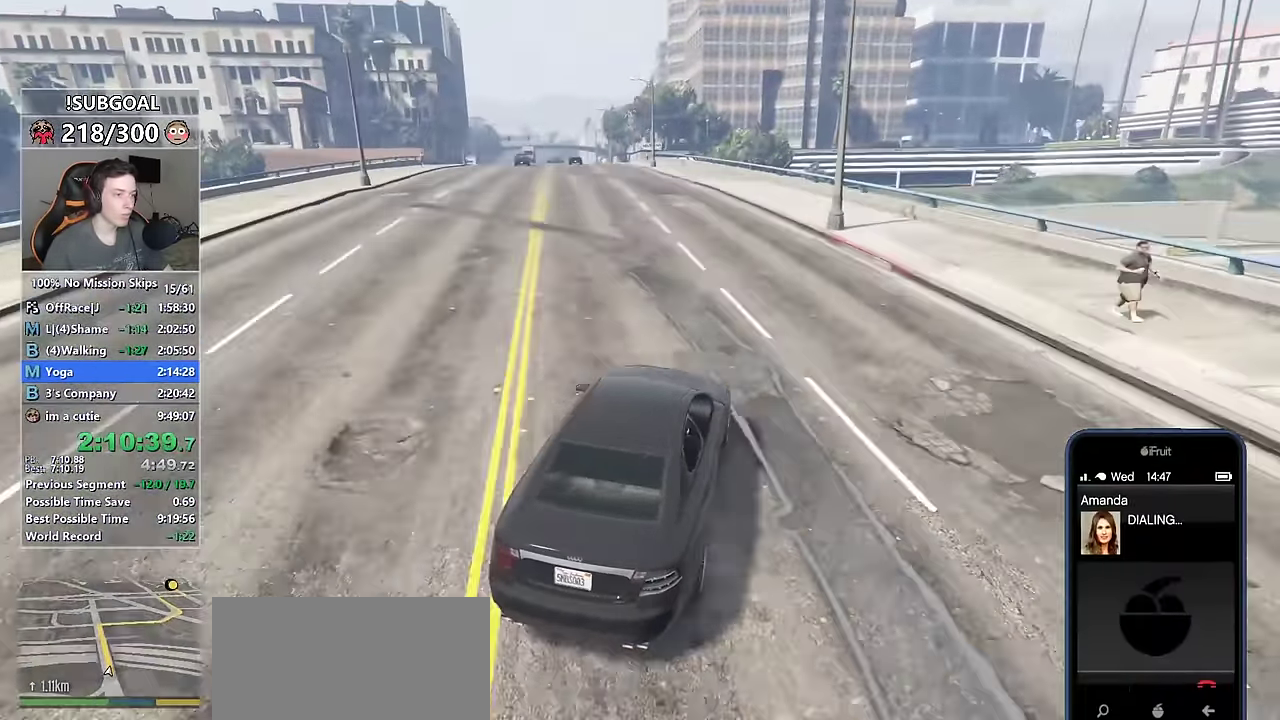
{"keys": ["a", "w"], "mouse": [], "events": [[33, "a", "up"], [367, "a", "down"]]}
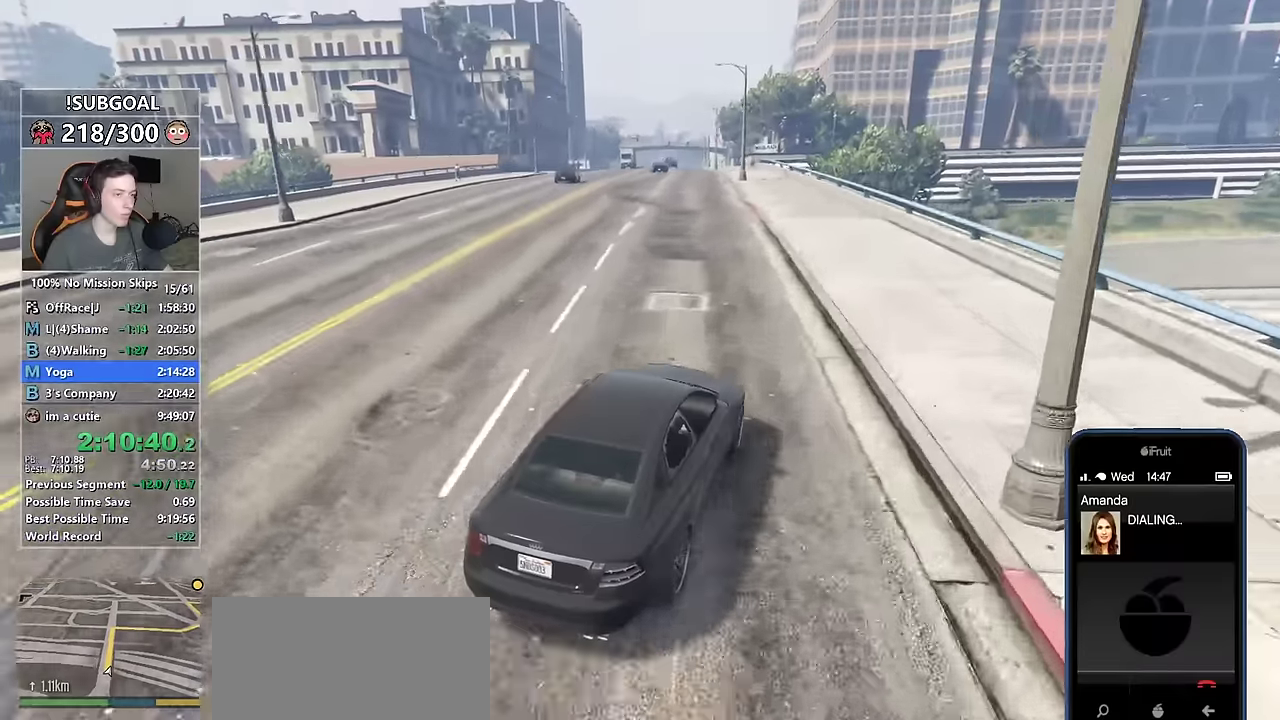
{"keys": ["w"], "mouse": [], "events": [[17, "a", "up"], [100, "a", "down"], [200, "a", "up"], [300, "a", "down"], [383, "a", "up"]]}
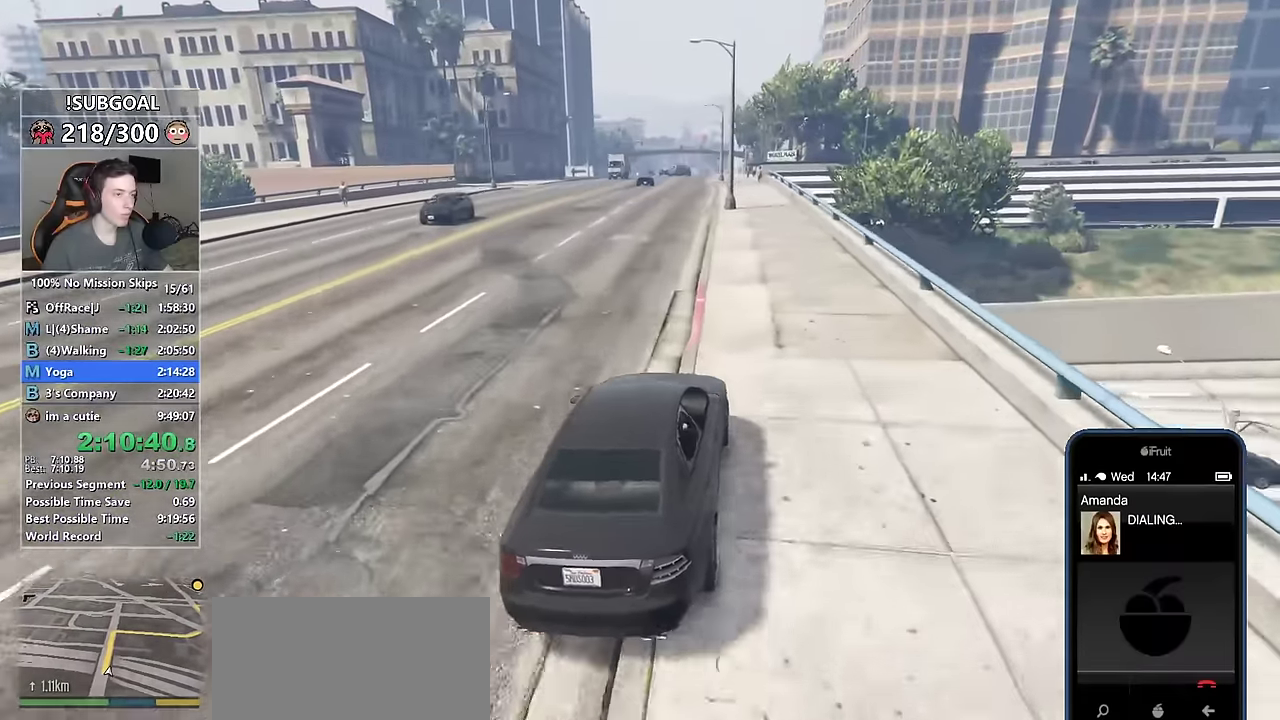
{"keys": ["w"], "mouse": [], "events": [[33, "a", "down"], [117, "a", "up"], [267, "a", "down"], [300, "a", "up"]]}
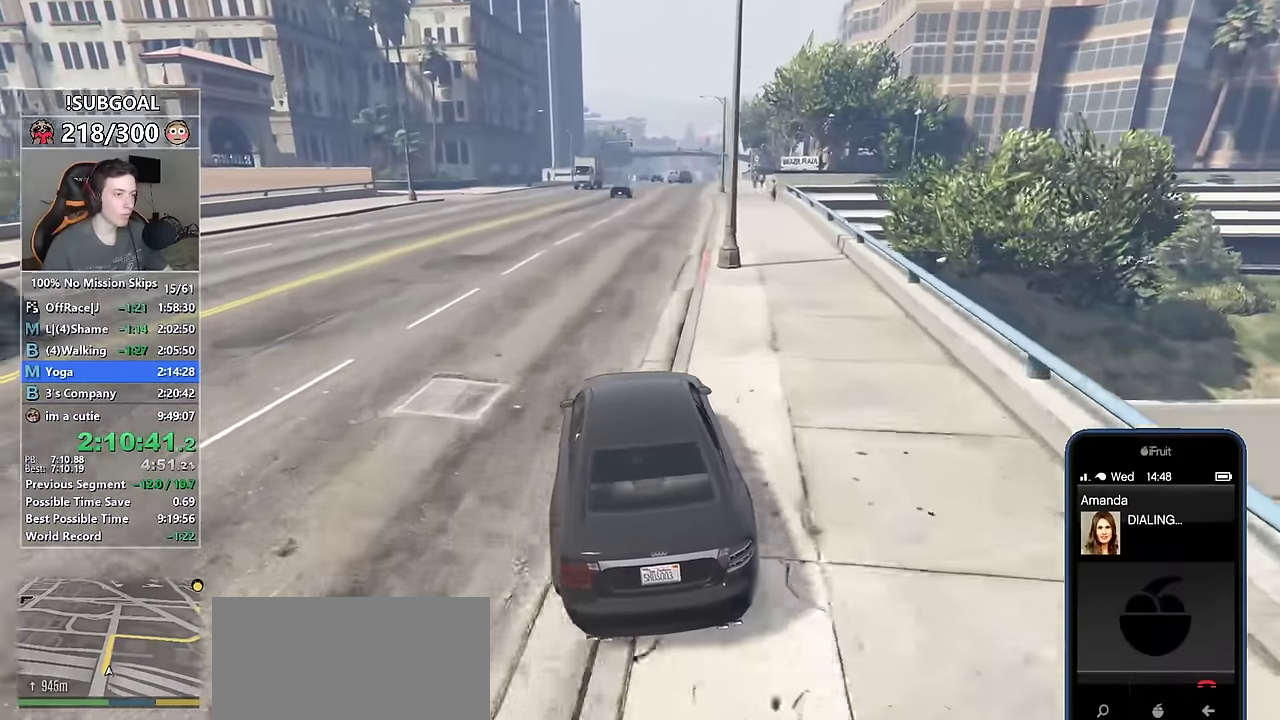
{"keys": ["w"], "mouse": [], "events": [[83, "d", "down"], [183, "d", "up"], [283, "d", "down"], [367, "d", "up"]]}
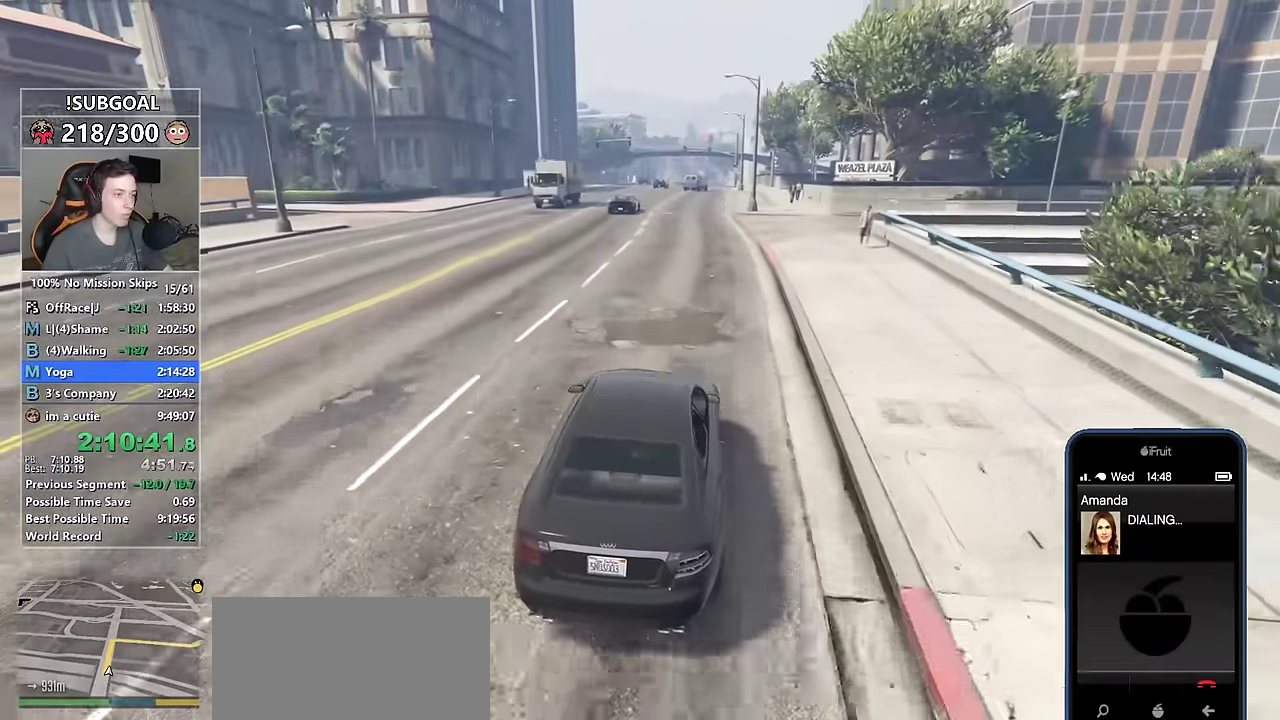
{"keys": ["w"], "mouse": [], "events": [[100, "s", "down"], [283, "s", "up"]]}
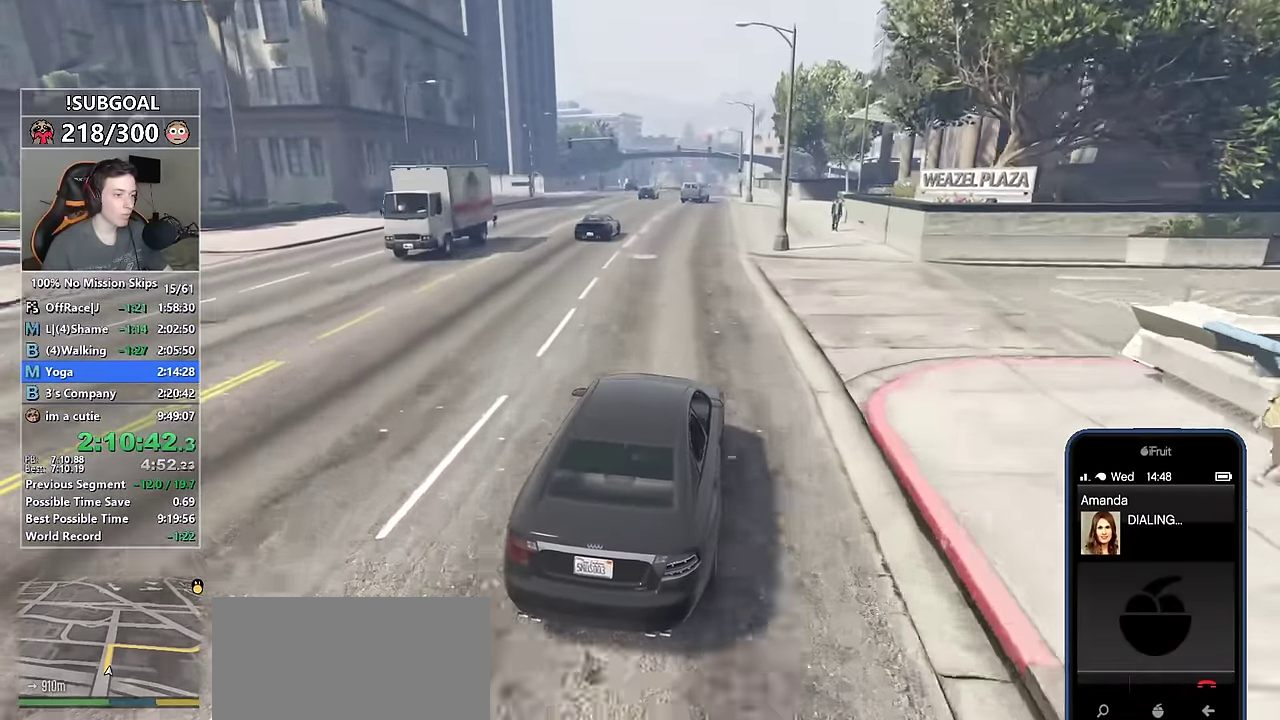
{"keys": ["d", "w"], "mouse": [], "events": [[500, "d", "down"]]}
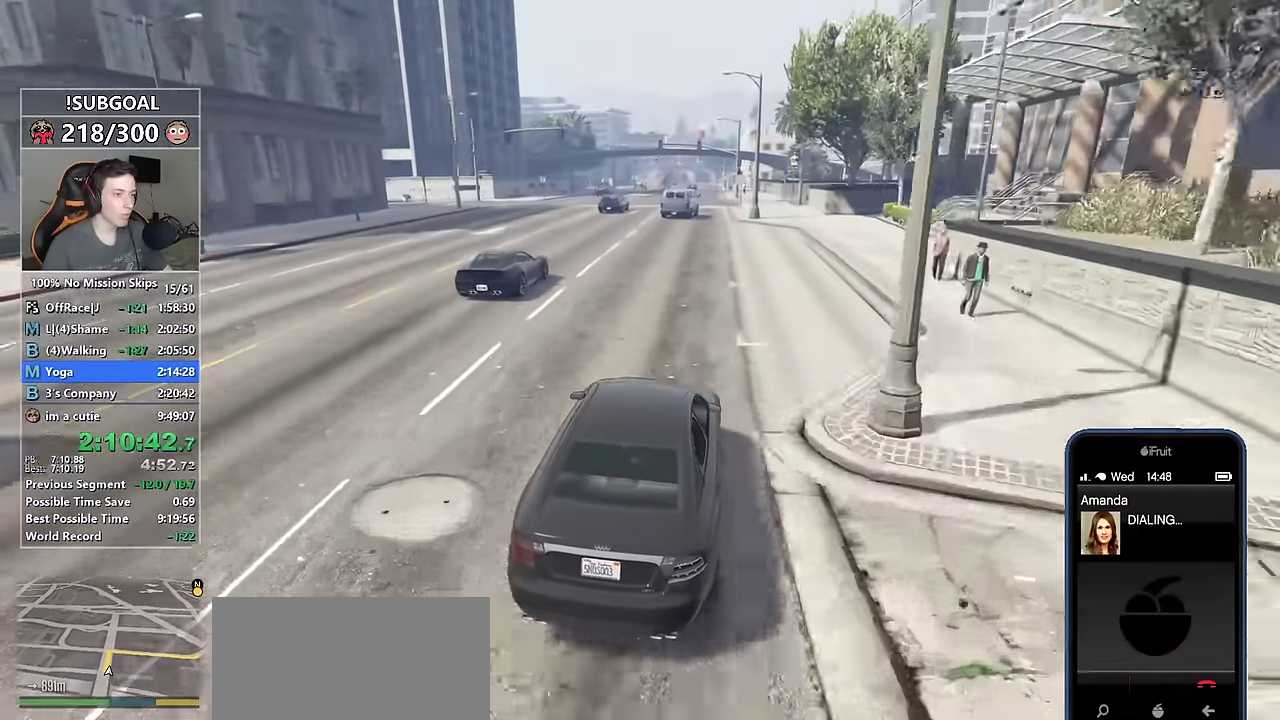
{"keys": ["w"], "mouse": [], "events": [[33, "d", "up"]]}
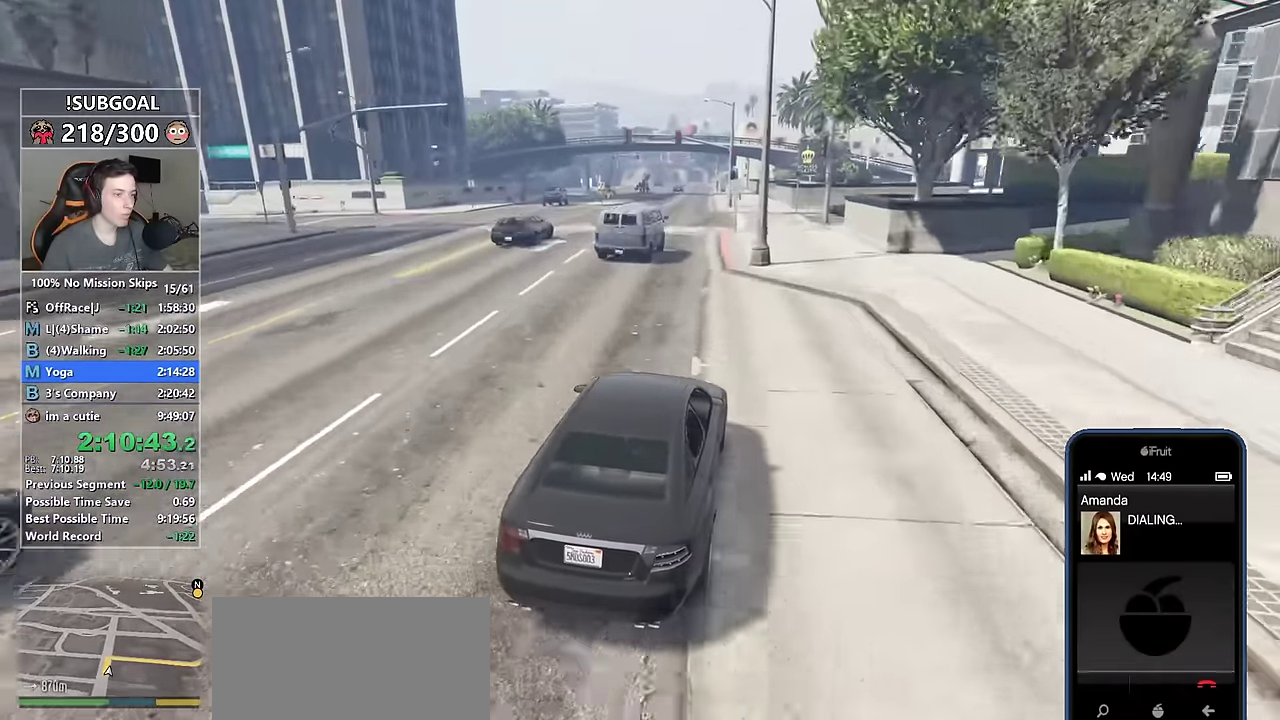
{"keys": ["w"], "mouse": [], "events": [[150, "a", "down"], [300, "a", "up"]]}
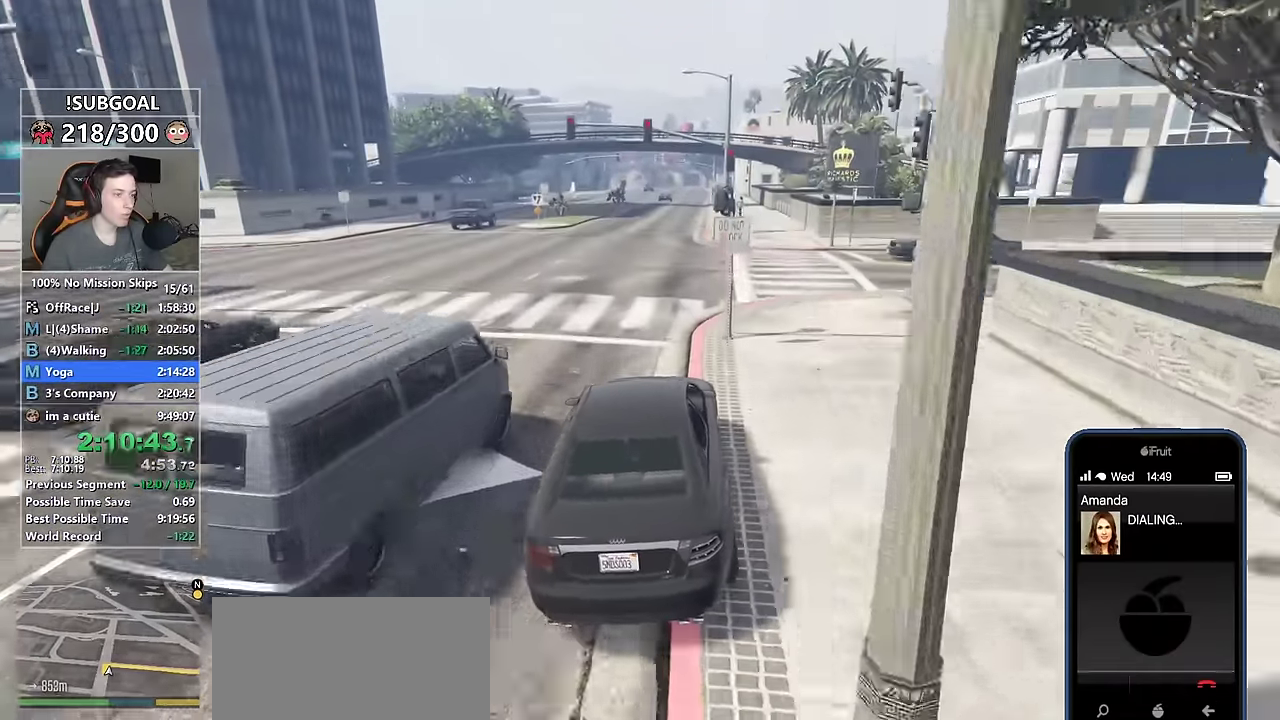
{"keys": ["s", "w"], "mouse": [], "events": [[500, "s", "down"]]}
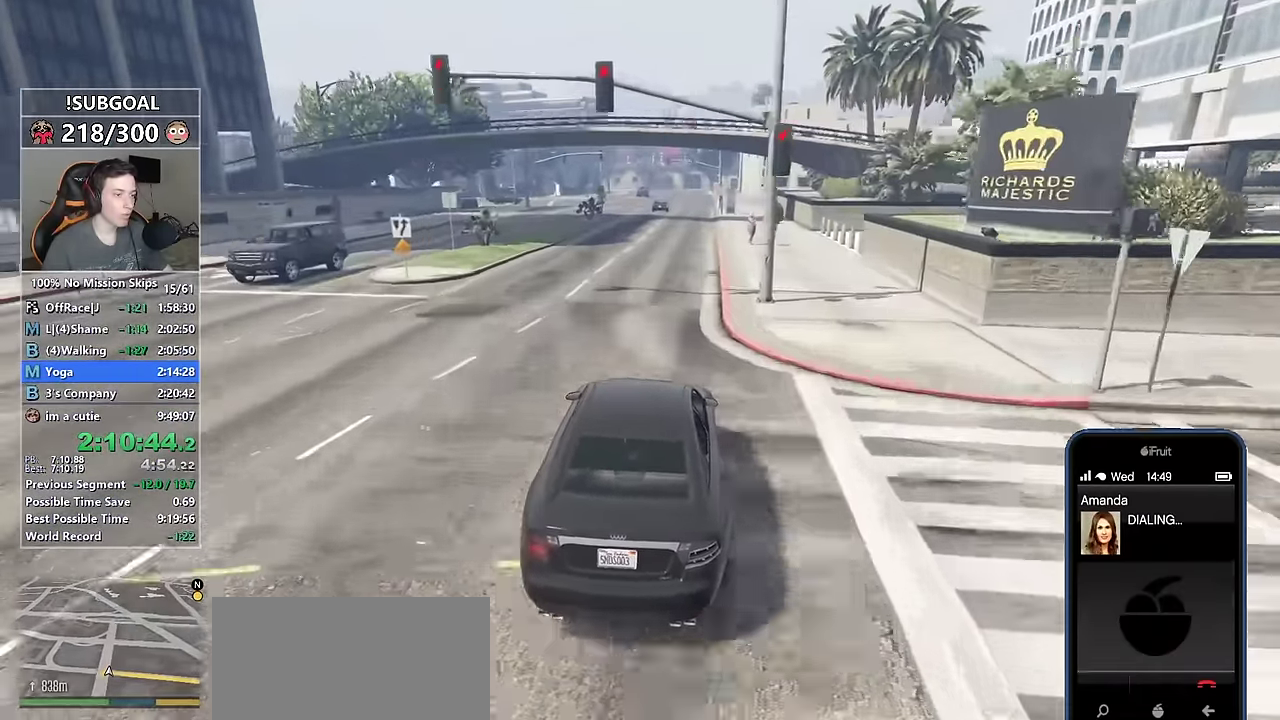
{"keys": ["w"], "mouse": [], "events": [[133, "s", "up"]]}
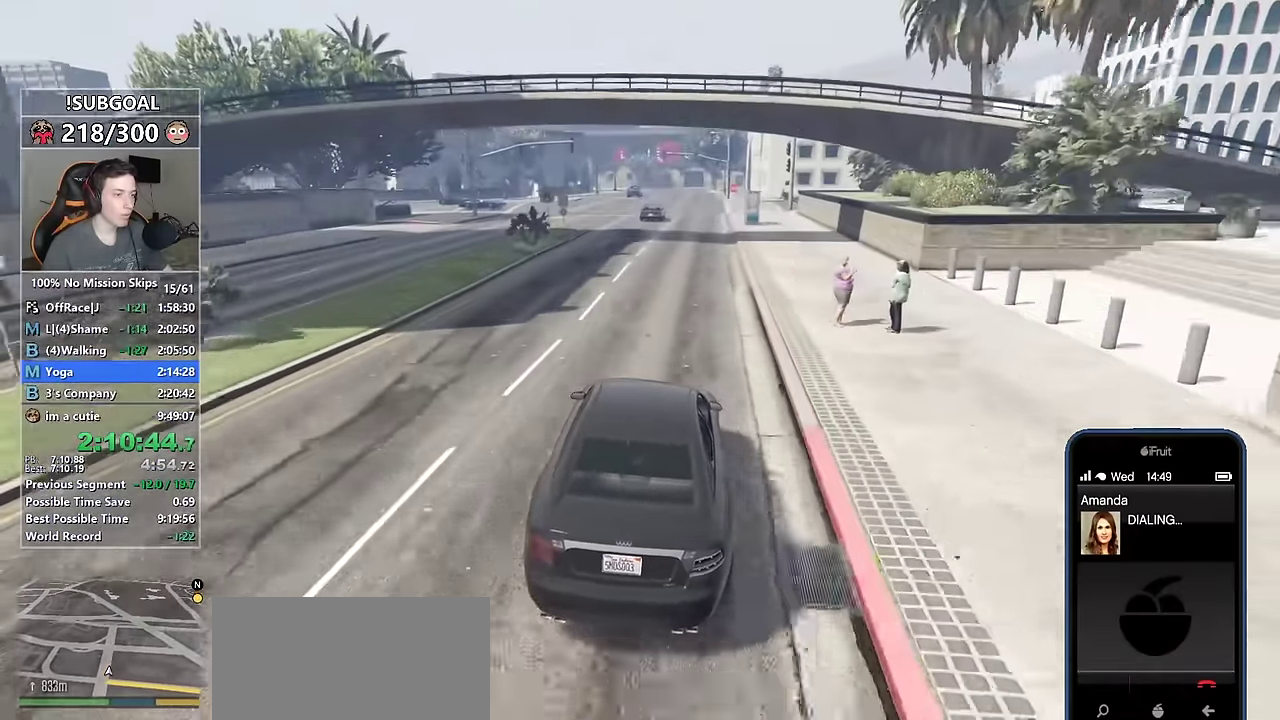
{"keys": ["w"], "mouse": [], "events": [[117, "d", "down"], [200, "d", "up"]]}
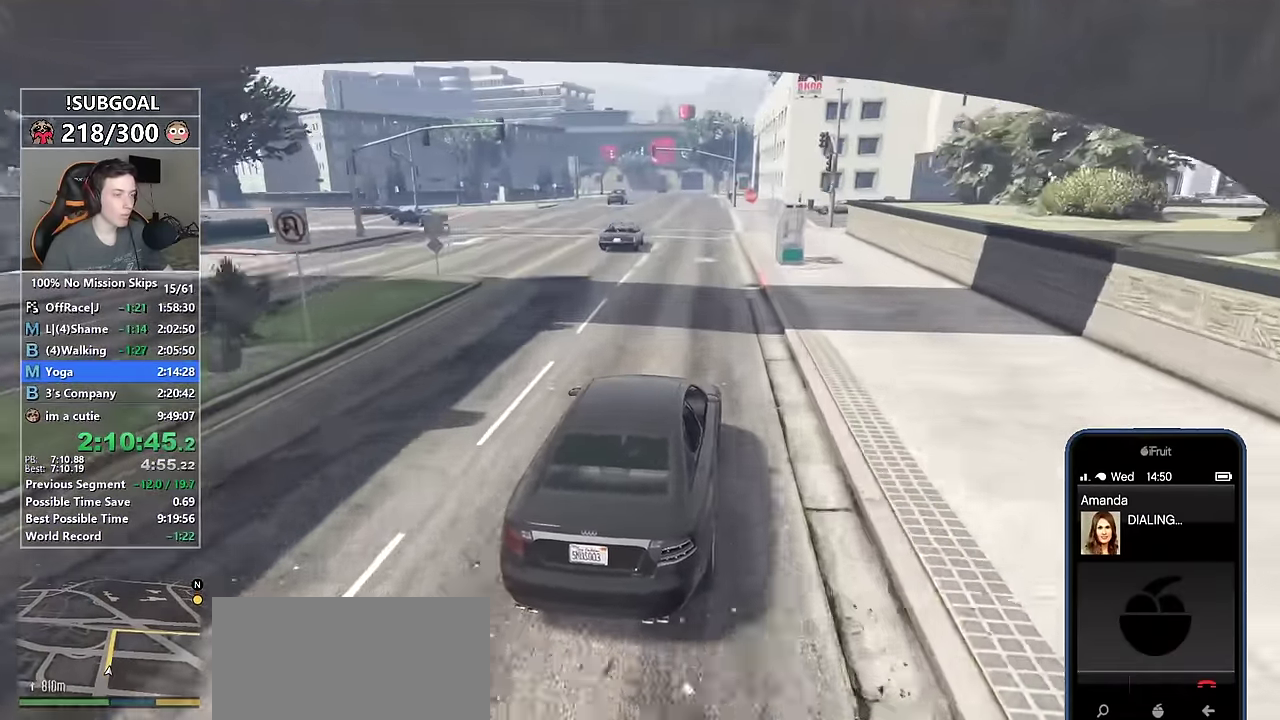
{"keys": ["w"], "mouse": [], "events": [[117, "a", "down"], [217, "a", "up"], [350, "a", "down"], [433, "a", "up"]]}
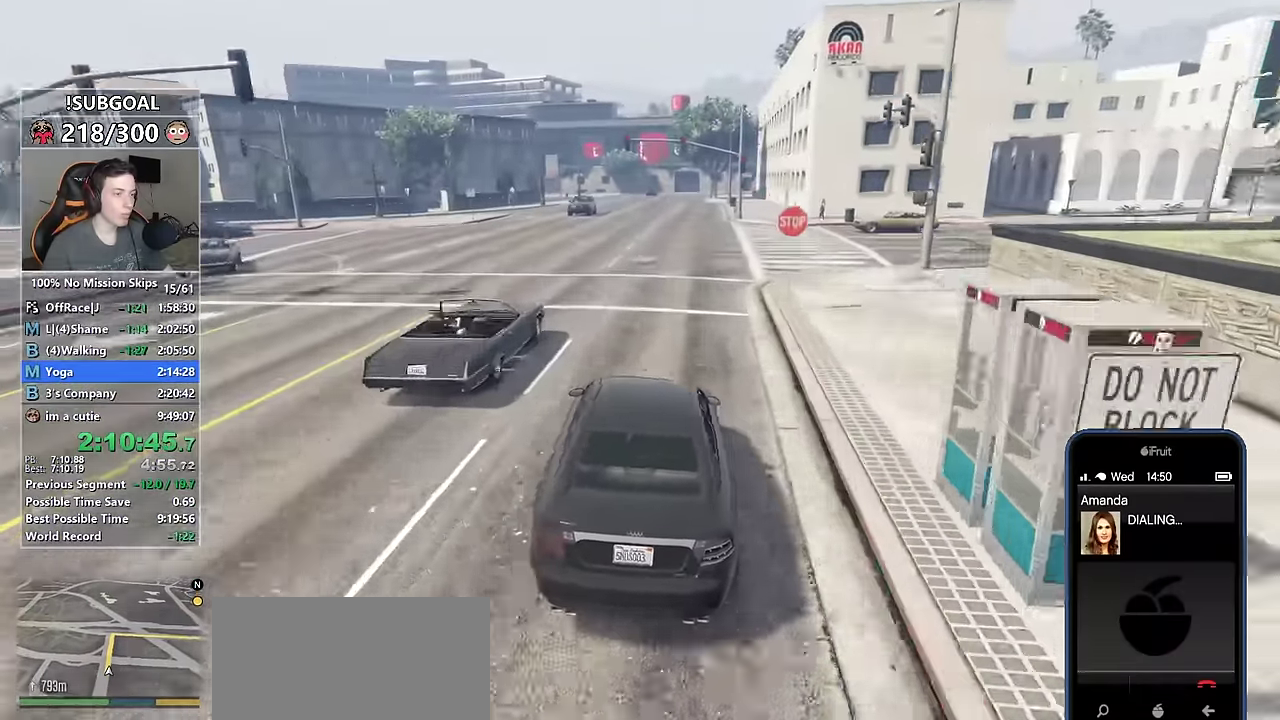
{"keys": ["w"], "mouse": [], "events": [[83, "a", "down"], [183, "a", "up"]]}
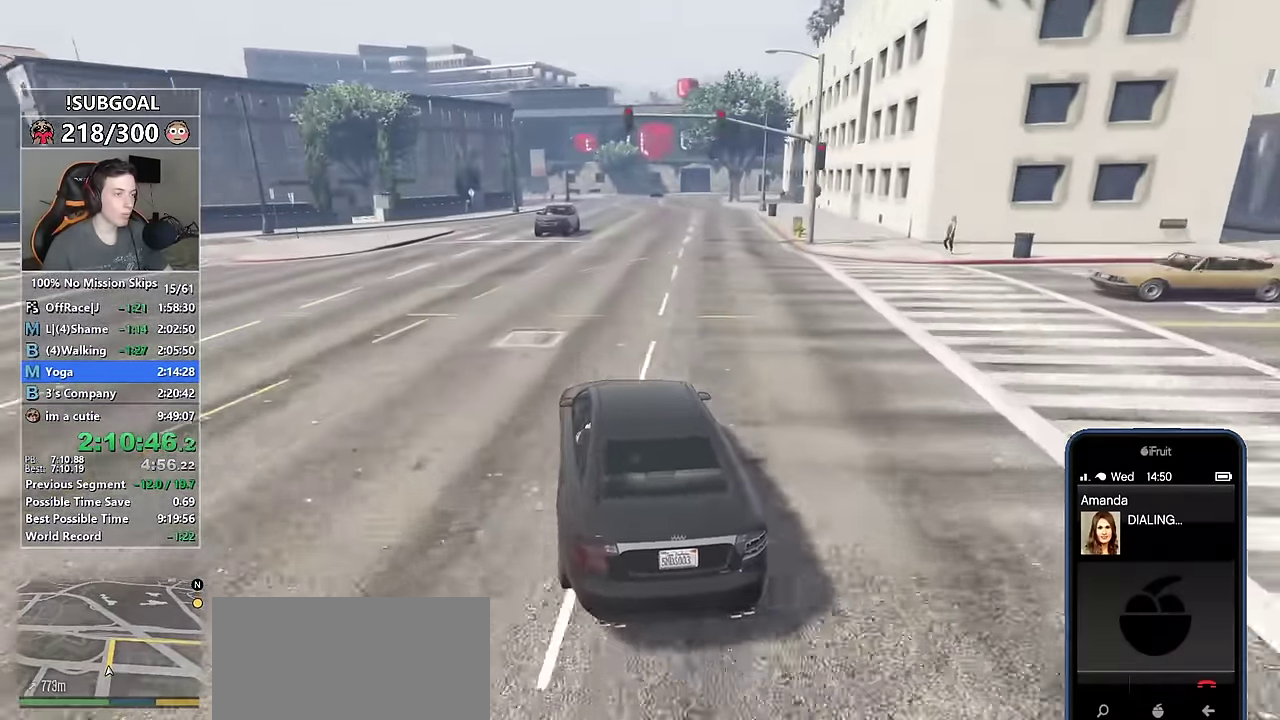
{"keys": ["d", "w"], "mouse": [], "events": [[383, "d", "down"]]}
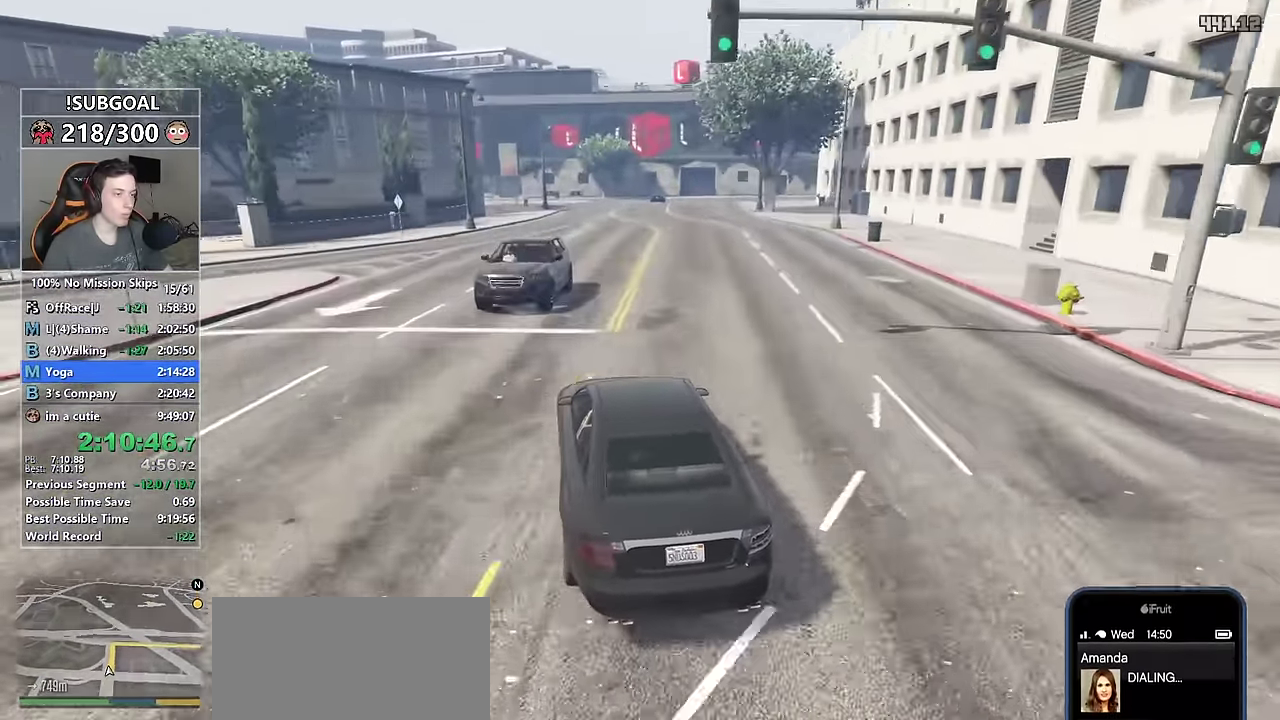
{"keys": [], "mouse": [], "events": [[33, "d", "up"], [117, "d", "down"], [250, "d", "up"], [300, "w", "up"]]}
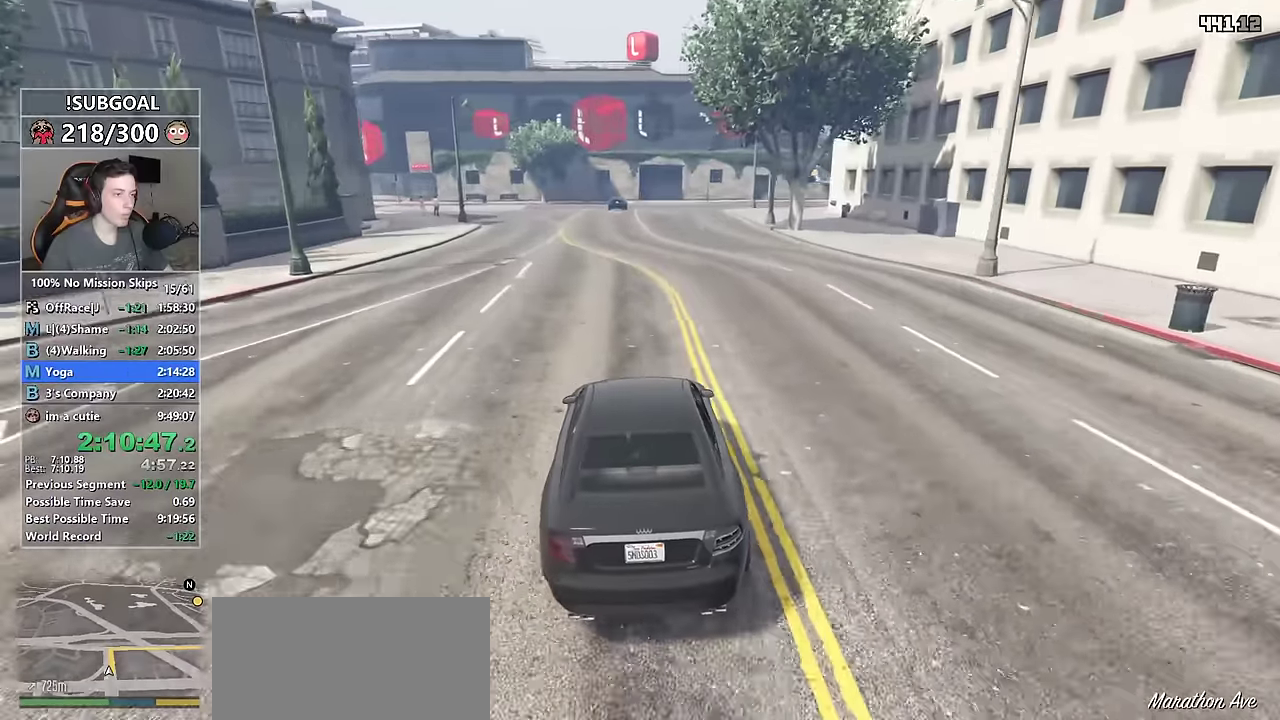
{"keys": ["d"], "mouse": [], "events": [[133, "d", "down"], [133, "mouse_middle", "down"], [283, "d", "up"], [283, "mouse_middle", "up"], [366, "d", "down"]]}
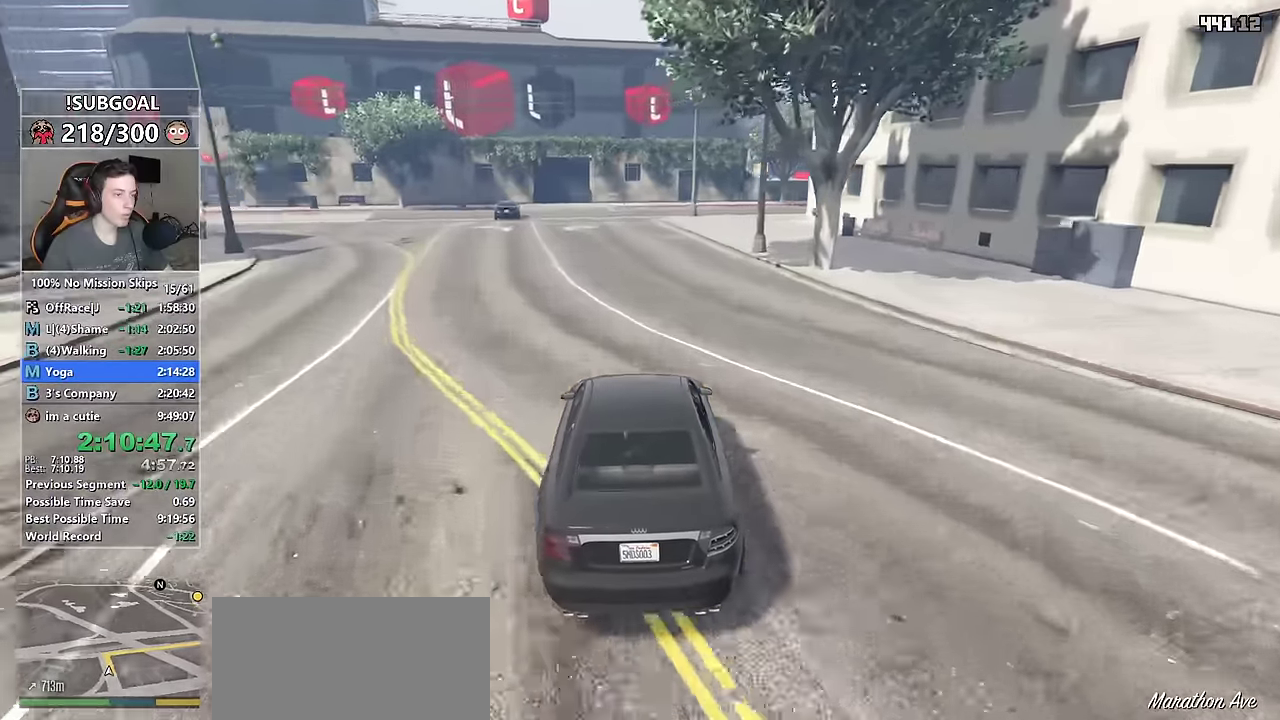
{"keys": ["w"], "mouse": [], "events": [[16, "d", "up"], [83, "mouse_middle", "down"], [100, "d", "down"], [250, "d", "up"], [250, "mouse_middle", "up"], [300, "d", "down"], [333, "mouse_middle", "down"], [383, "w", "down"], [483, "d", "up"], [483, "mouse_middle", "up"]]}
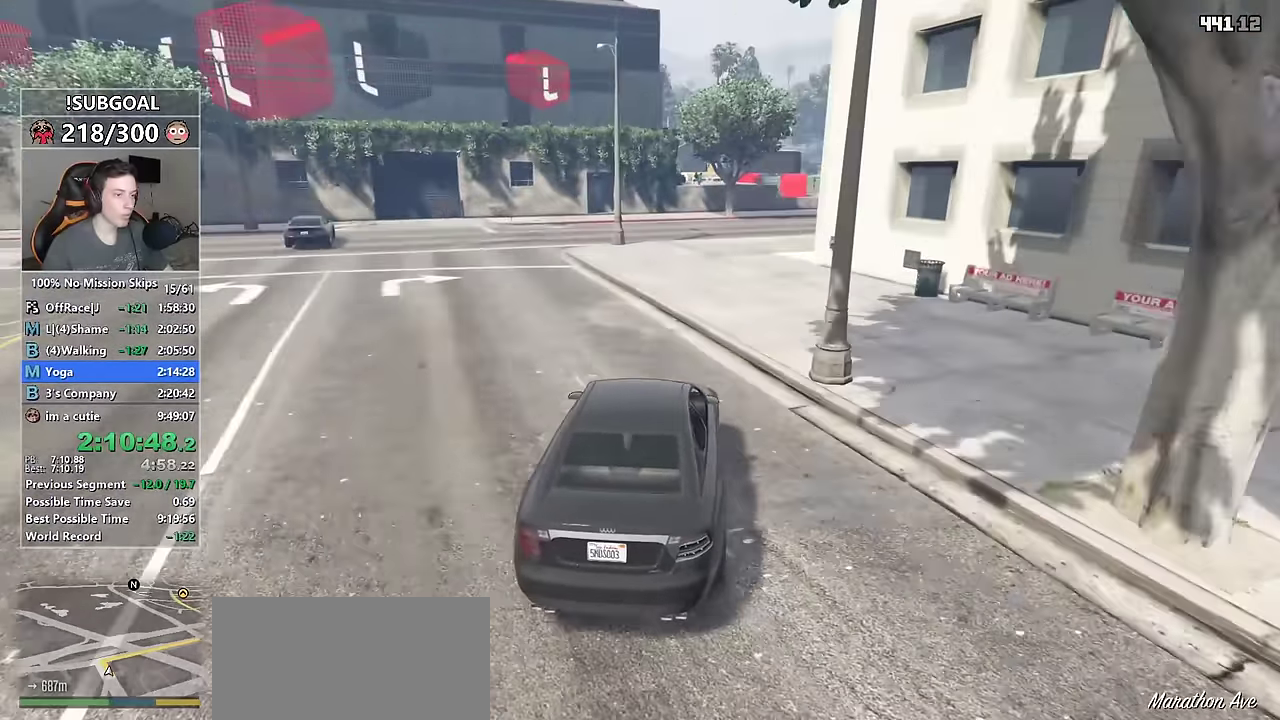
{"keys": ["d", "w"], "mouse": [], "events": [[83, "d", "down"], [166, "d", "up"], [266, "d", "down"], [350, "d", "up"], [450, "d", "down"]]}
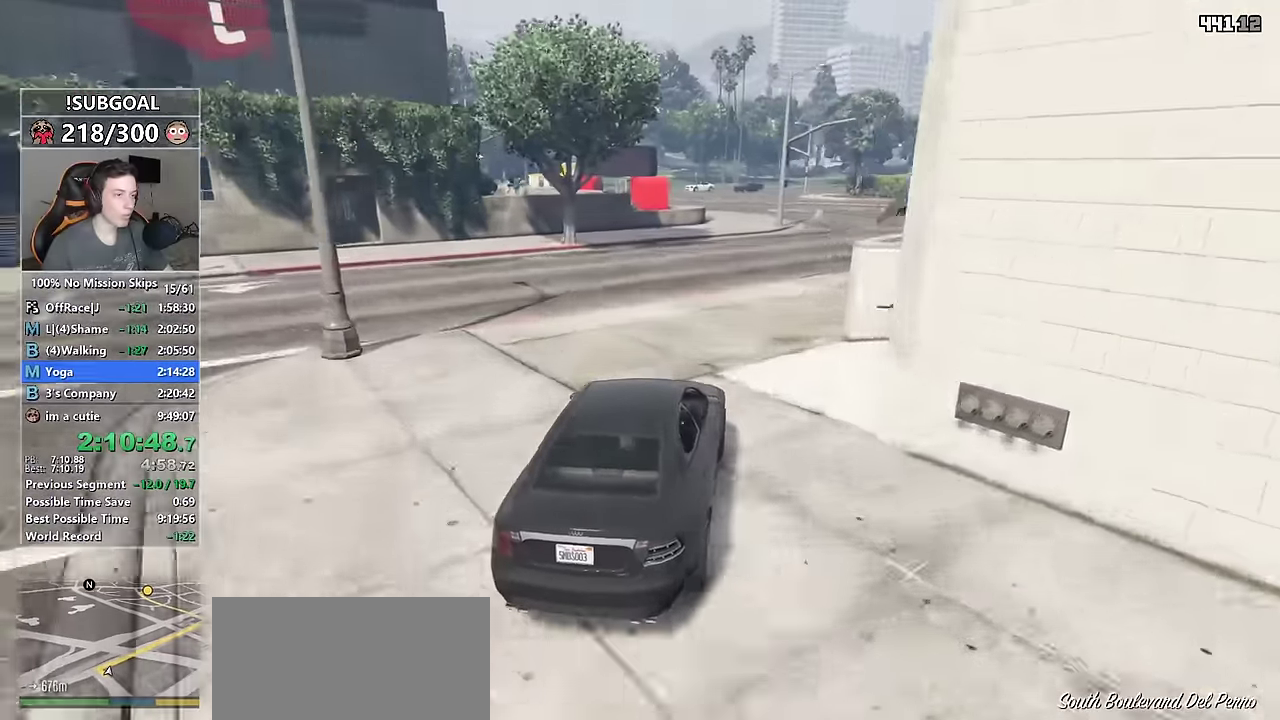
{"keys": ["d", "w"], "mouse": [], "events": [[33, "d", "up"], [416, "d", "down"]]}